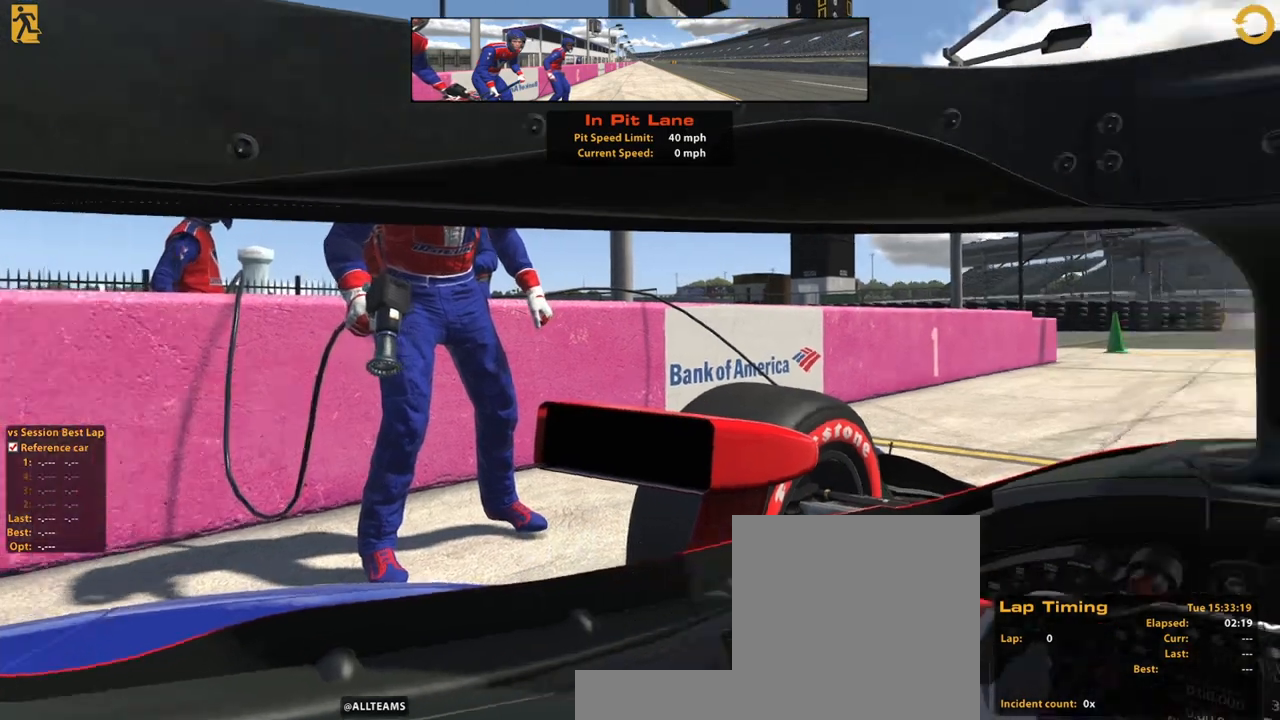
Gameplay with a controller (Xbox layout); each line is a JSON object with the inputs held at the frame after it (dt_ms = milliseconds from this image to that frame). "events" lists button and stick changes between this image and that frame as [ms after this image, input, new state], when the widget could be followed in between. Not read: HOME L3 R3.
{"dt_ms": 500, "buttons": [], "left_stick": "center", "right_stick": "up-left", "events": []}
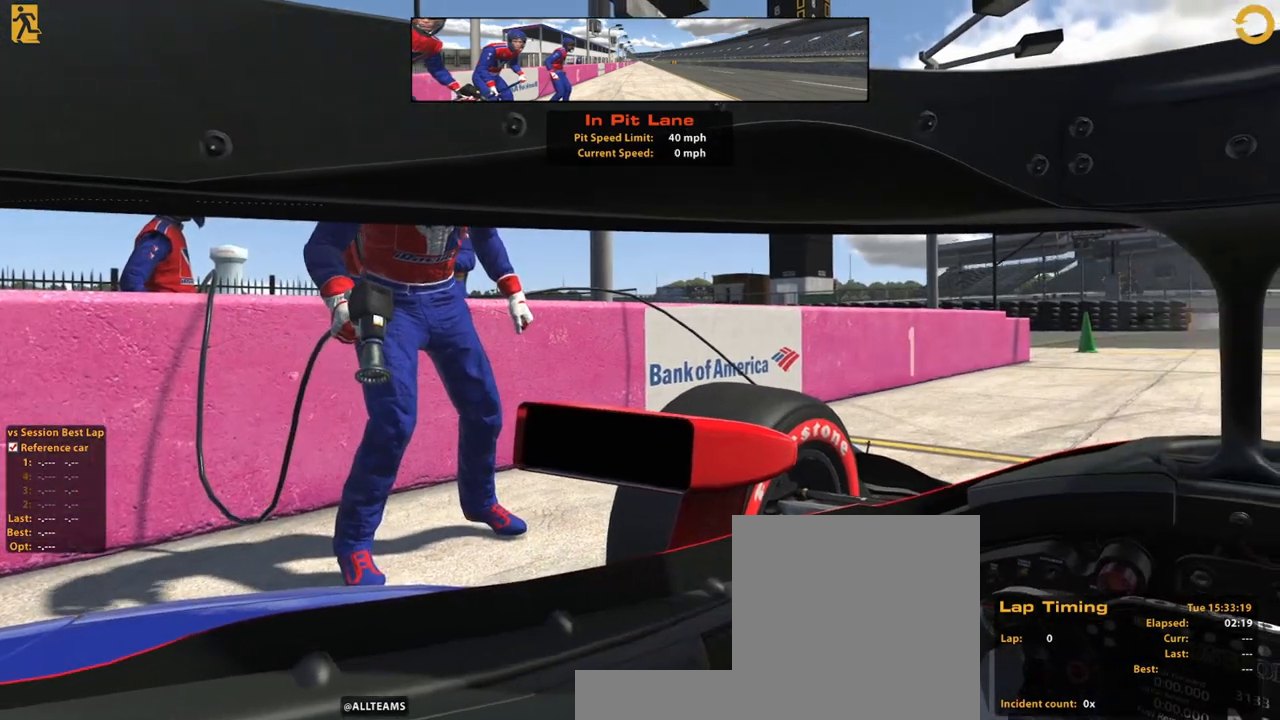
{"dt_ms": 500, "buttons": [], "left_stick": "center", "right_stick": "up-left", "events": []}
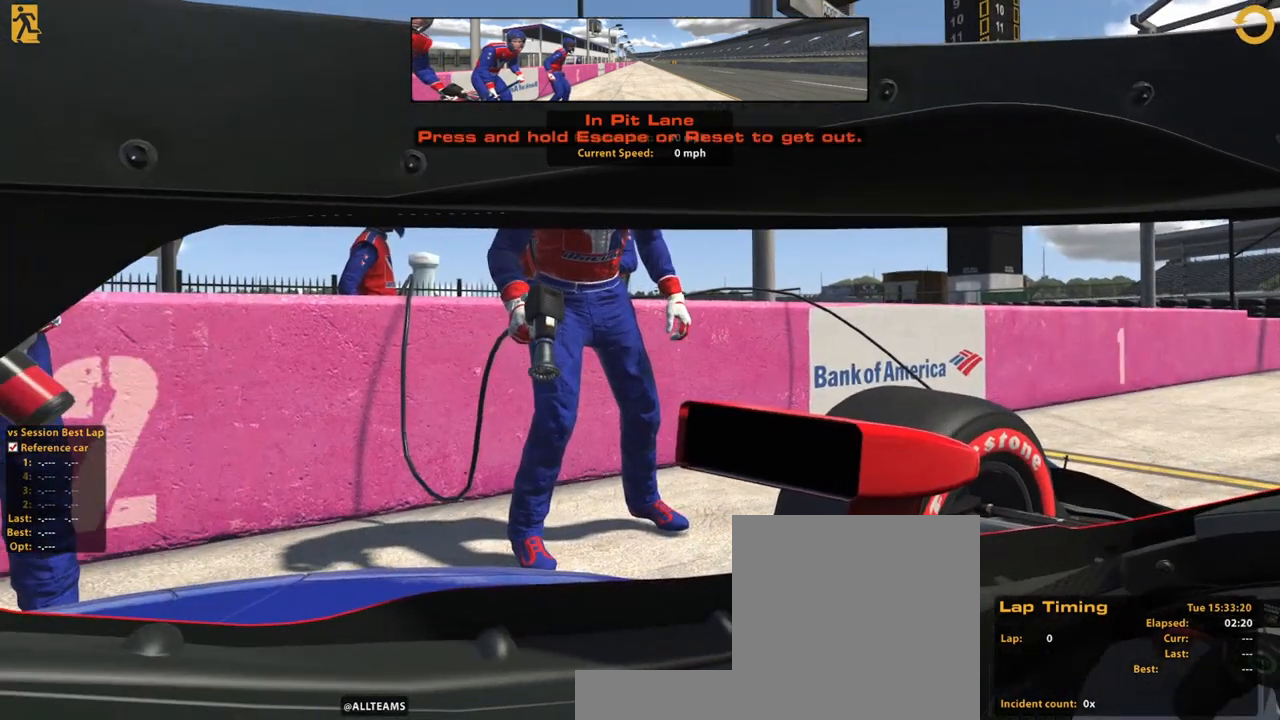
{"dt_ms": 500, "buttons": [], "left_stick": "center", "right_stick": "up-left", "events": []}
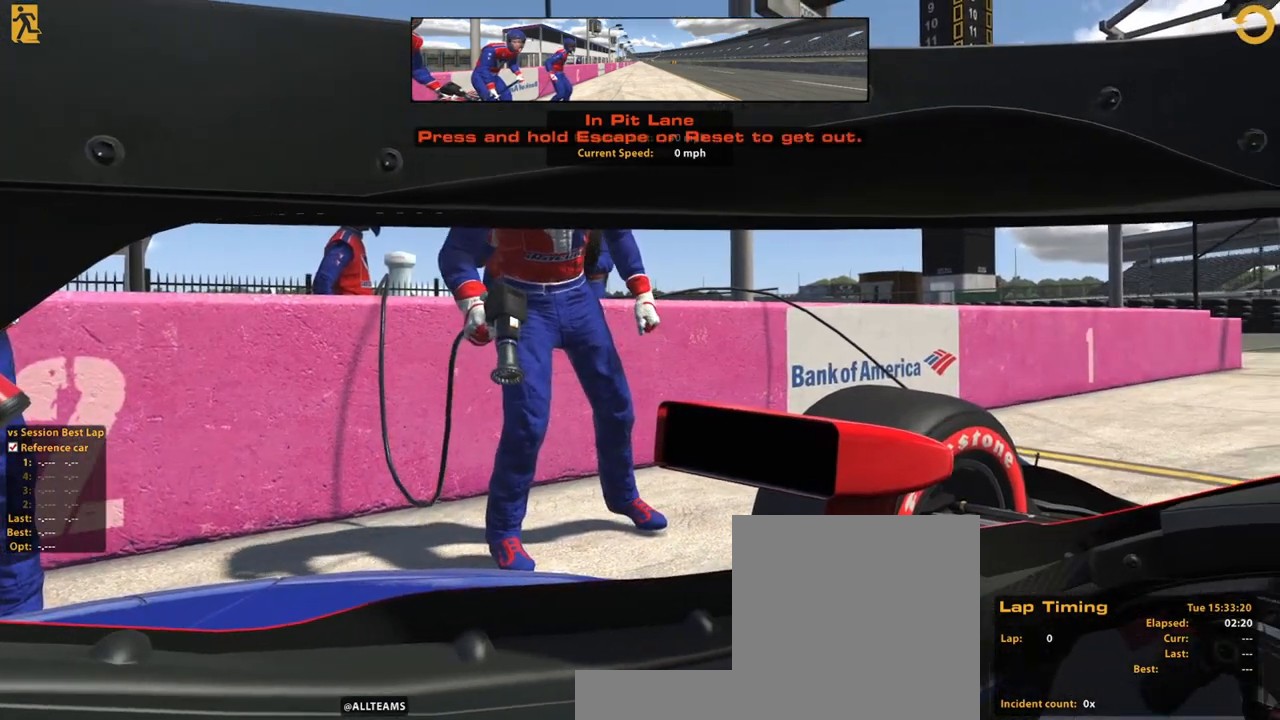
{"dt_ms": 500, "buttons": [], "left_stick": "center", "right_stick": "center", "events": [[440, "right_stick", "center"]]}
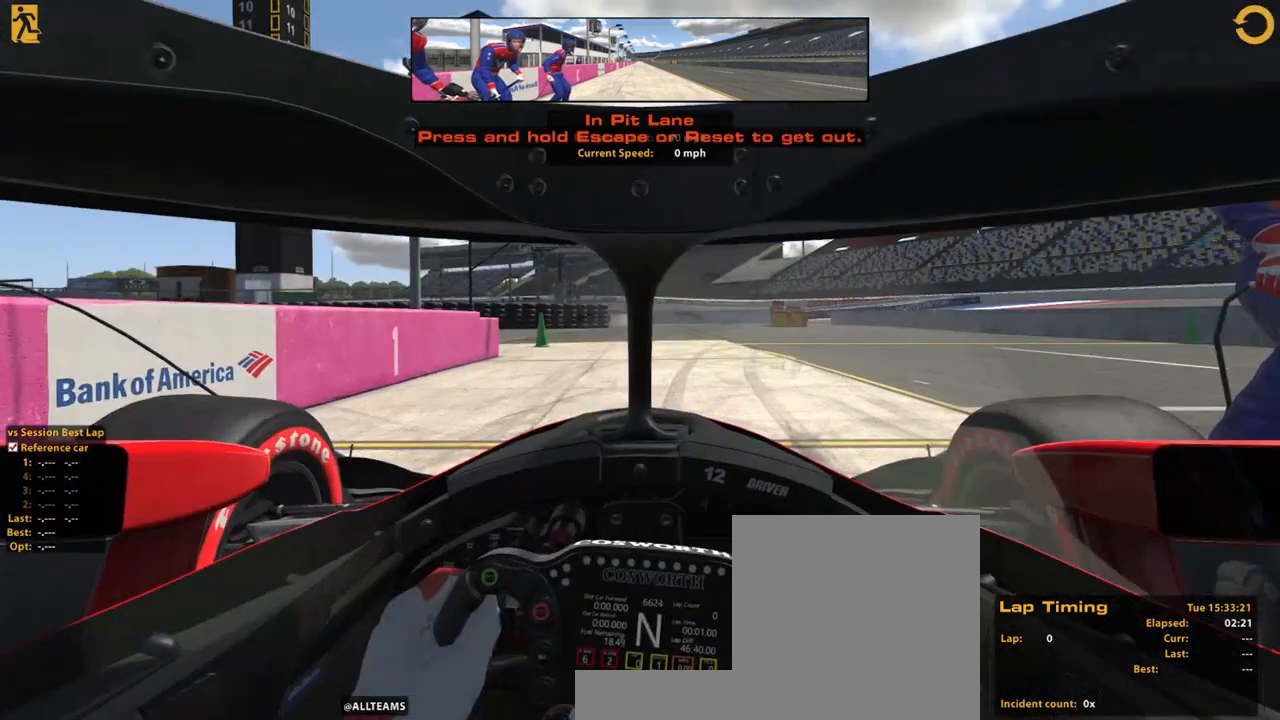
{"dt_ms": 500, "buttons": [], "left_stick": "up-right", "right_stick": "center", "events": [[260, "A", "down"], [400, "A", "up"], [400, "left_stick", "up-right"]]}
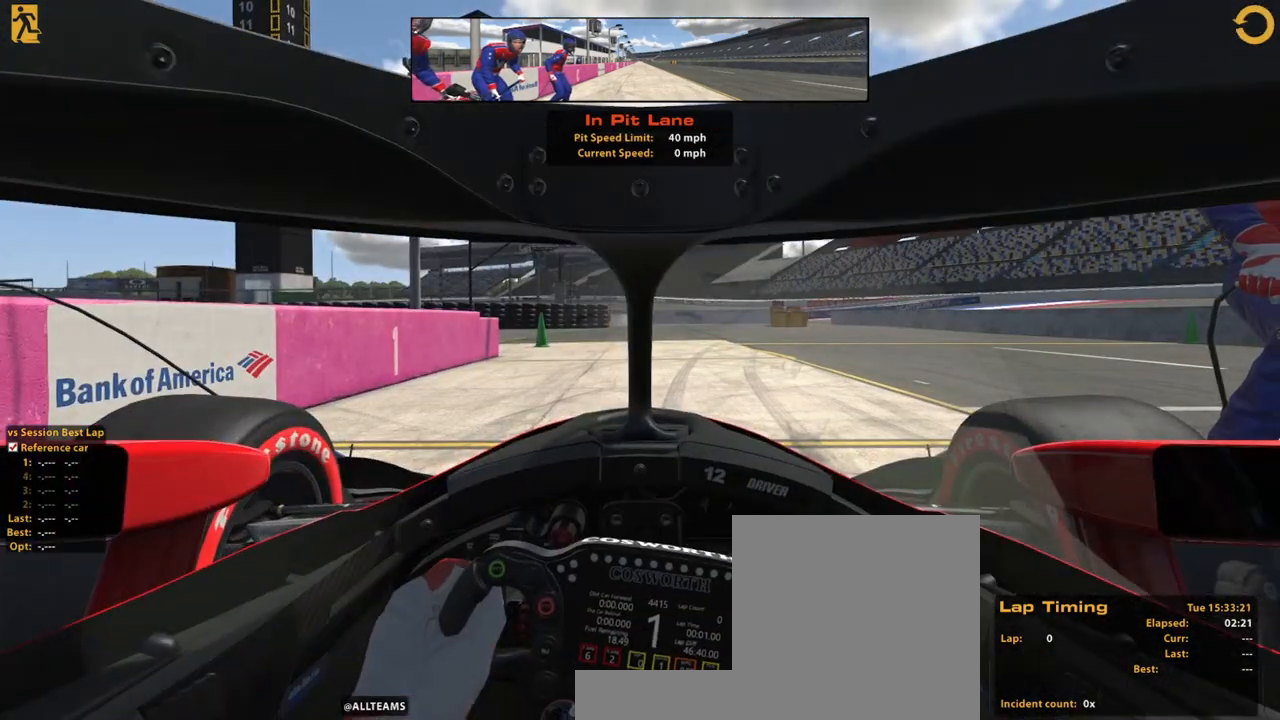
{"dt_ms": 500, "buttons": ["R2"], "left_stick": "up-right", "right_stick": "center", "events": [[180, "R2", "down"]]}
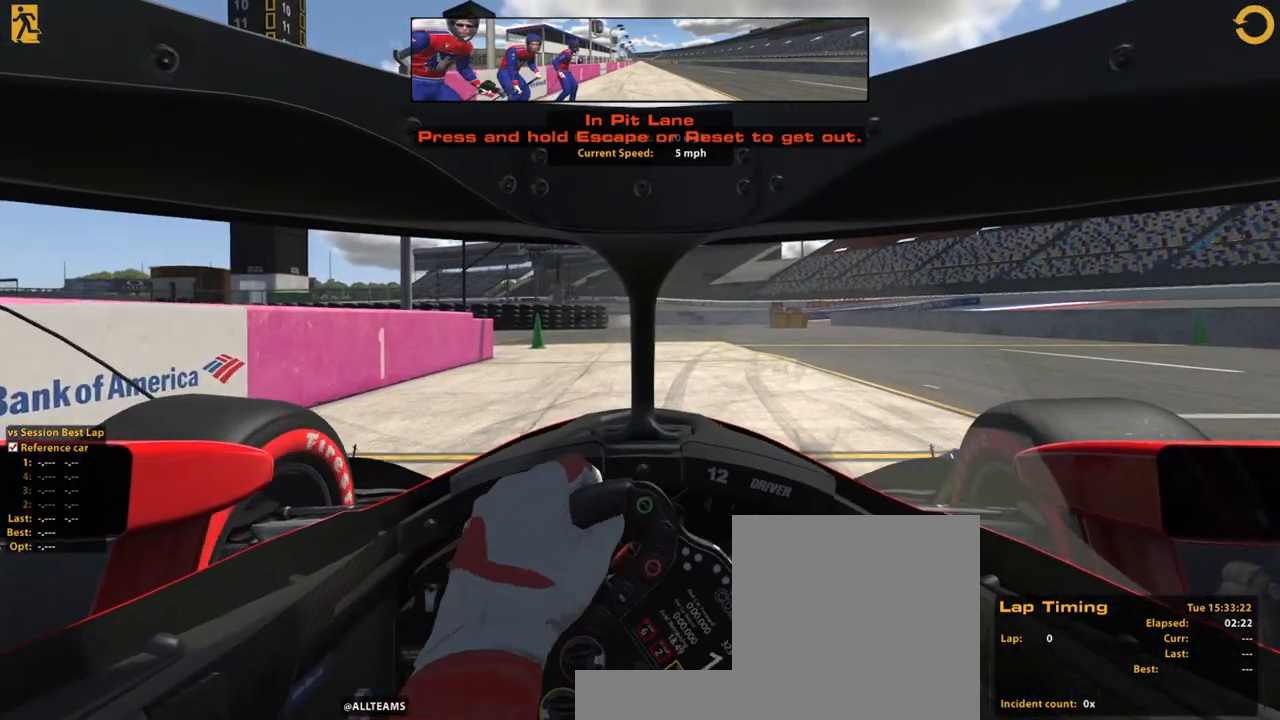
{"dt_ms": 500, "buttons": ["R2"], "left_stick": "up-right", "right_stick": "center", "events": []}
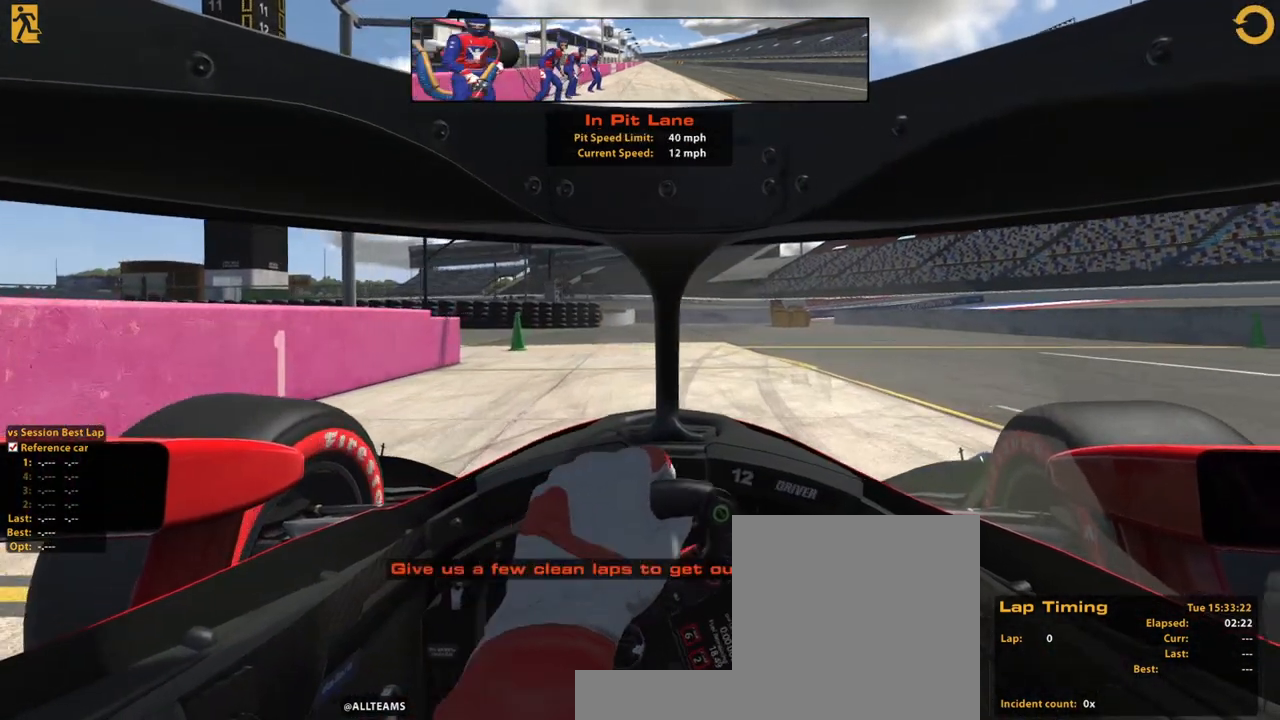
{"dt_ms": 500, "buttons": ["R2"], "left_stick": "up-right", "right_stick": "center", "events": []}
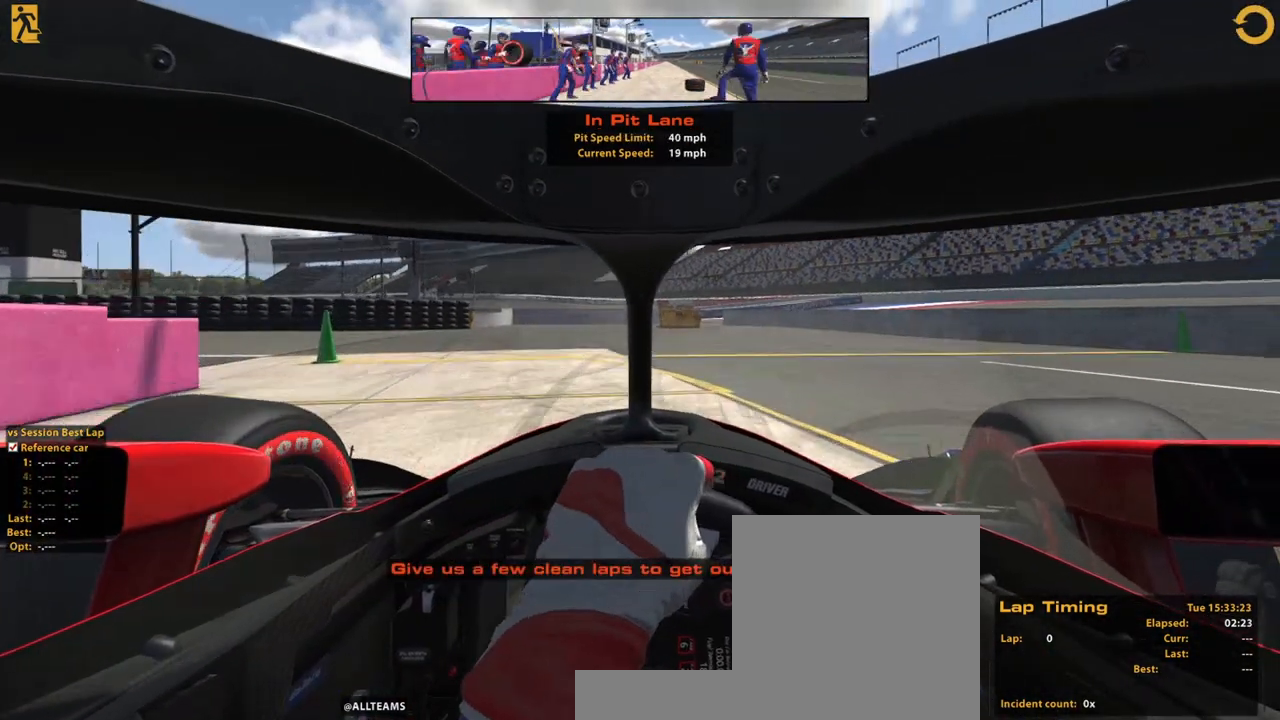
{"dt_ms": 500, "buttons": ["R2"], "left_stick": "up-left", "right_stick": "center", "events": [[160, "left_stick", "up"], [340, "left_stick", "up-left"]]}
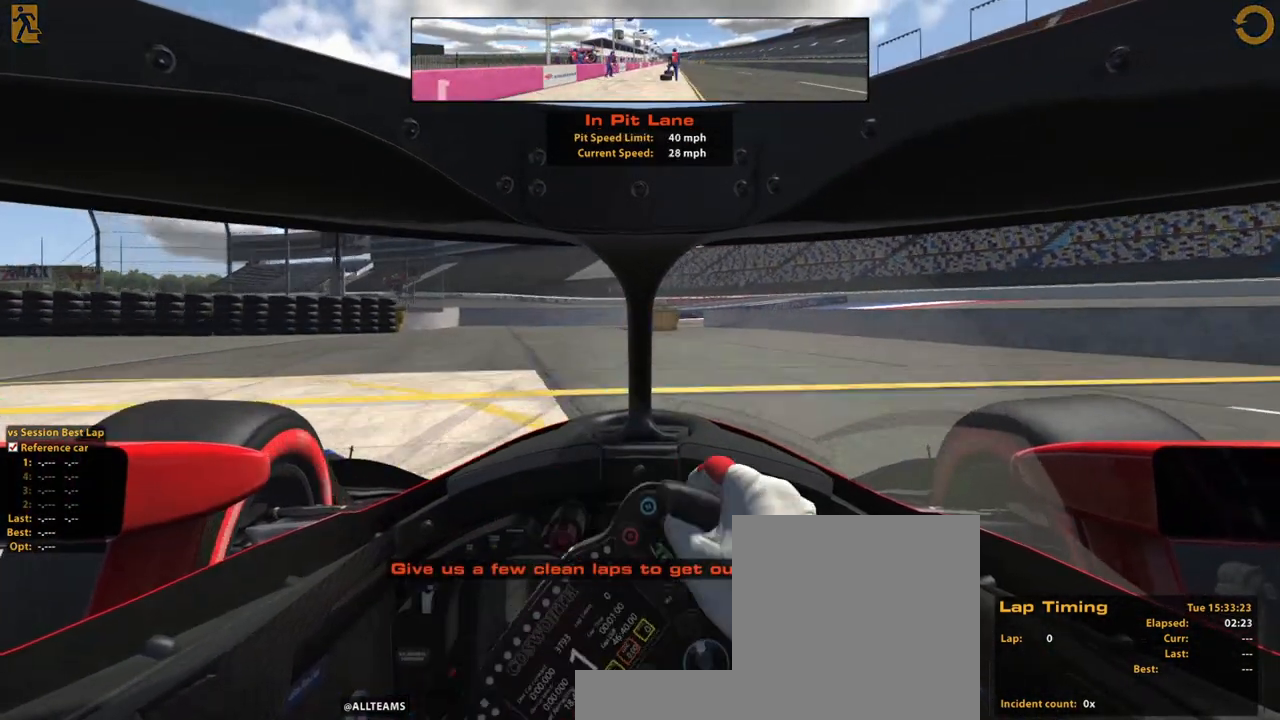
{"dt_ms": 500, "buttons": ["R2"], "left_stick": "up", "right_stick": "center", "events": [[120, "left_stick", "up"]]}
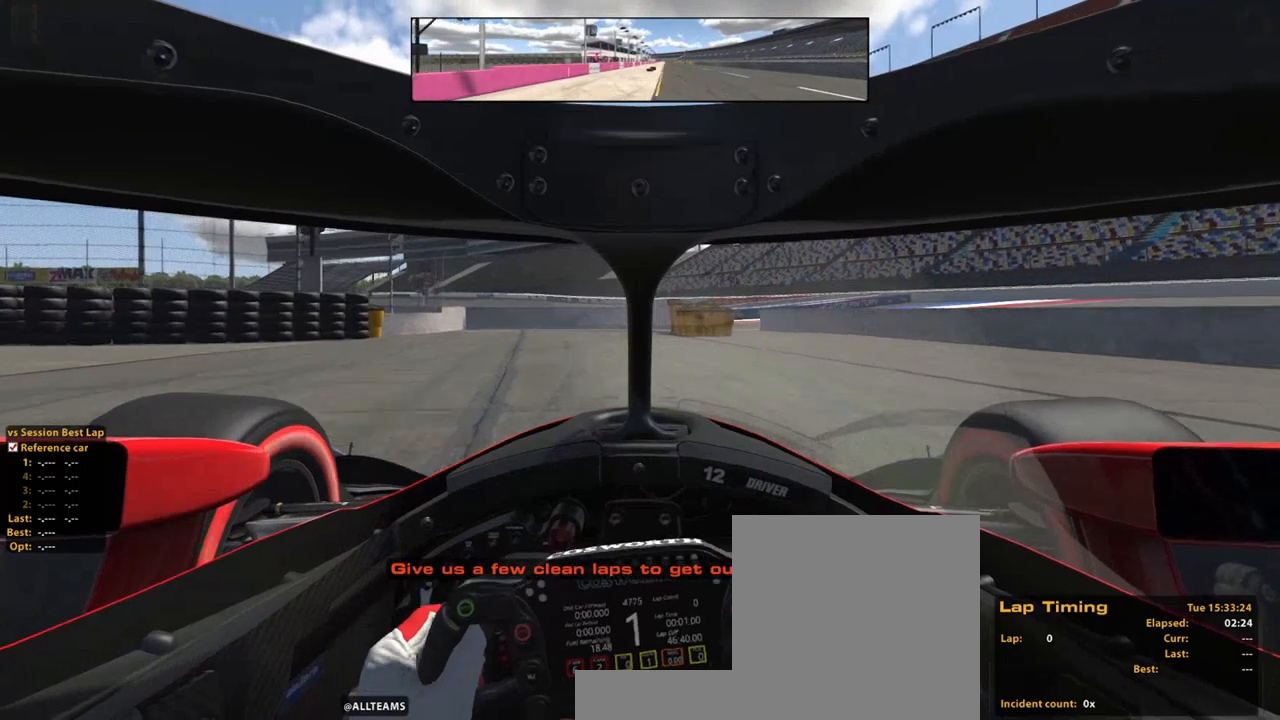
{"dt_ms": 500, "buttons": [], "left_stick": "up-right", "right_stick": "center", "events": [[300, "R2", "up"], [400, "left_stick", "up-right"]]}
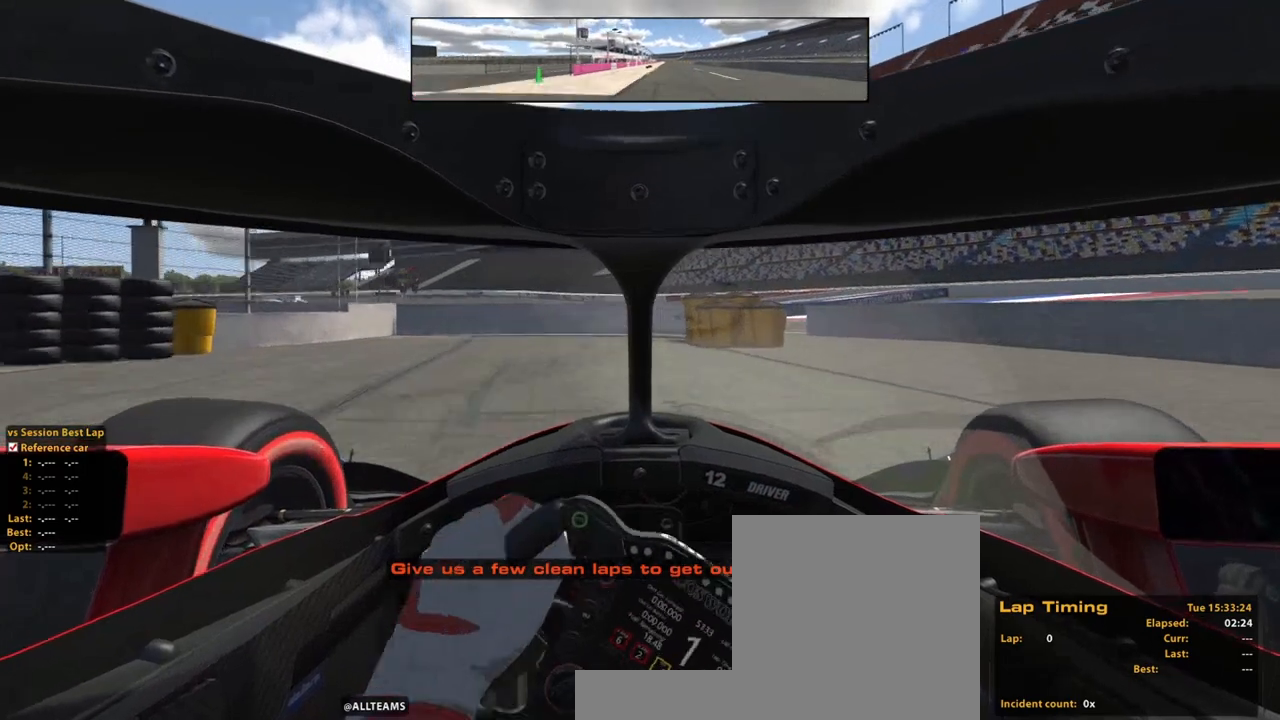
{"dt_ms": 500, "buttons": ["L2"], "left_stick": "up-left", "right_stick": "center", "events": [[240, "left_stick", "up"], [420, "left_stick", "up-left"], [480, "L2", "down"]]}
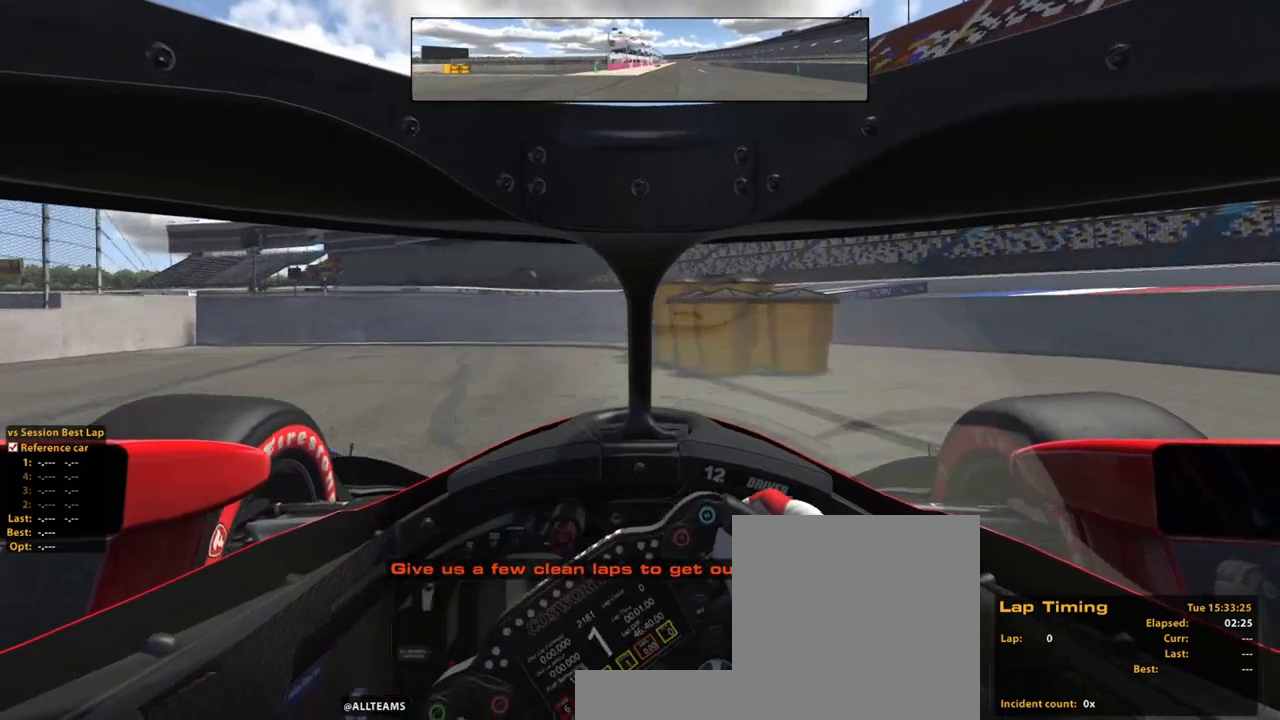
{"dt_ms": 1000, "buttons": [], "left_stick": "up-left", "right_stick": "center"}
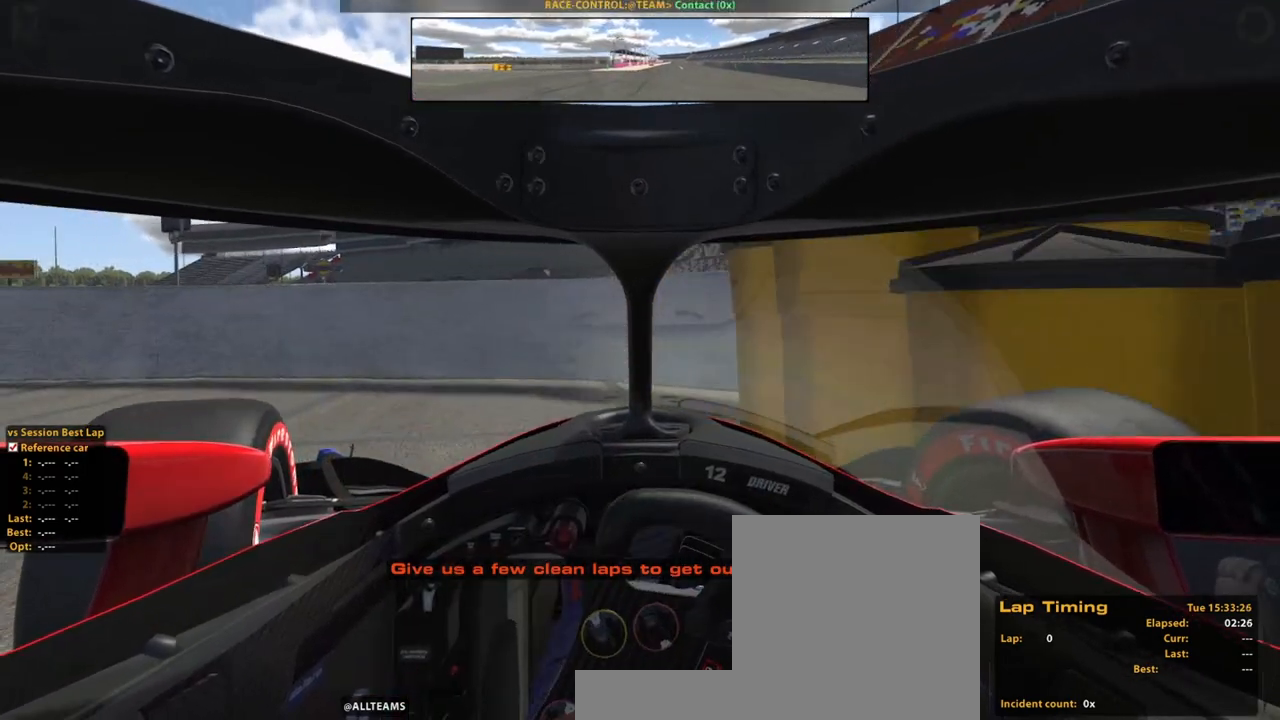
{"dt_ms": 500, "buttons": ["L2"], "left_stick": "up-left", "right_stick": "center"}
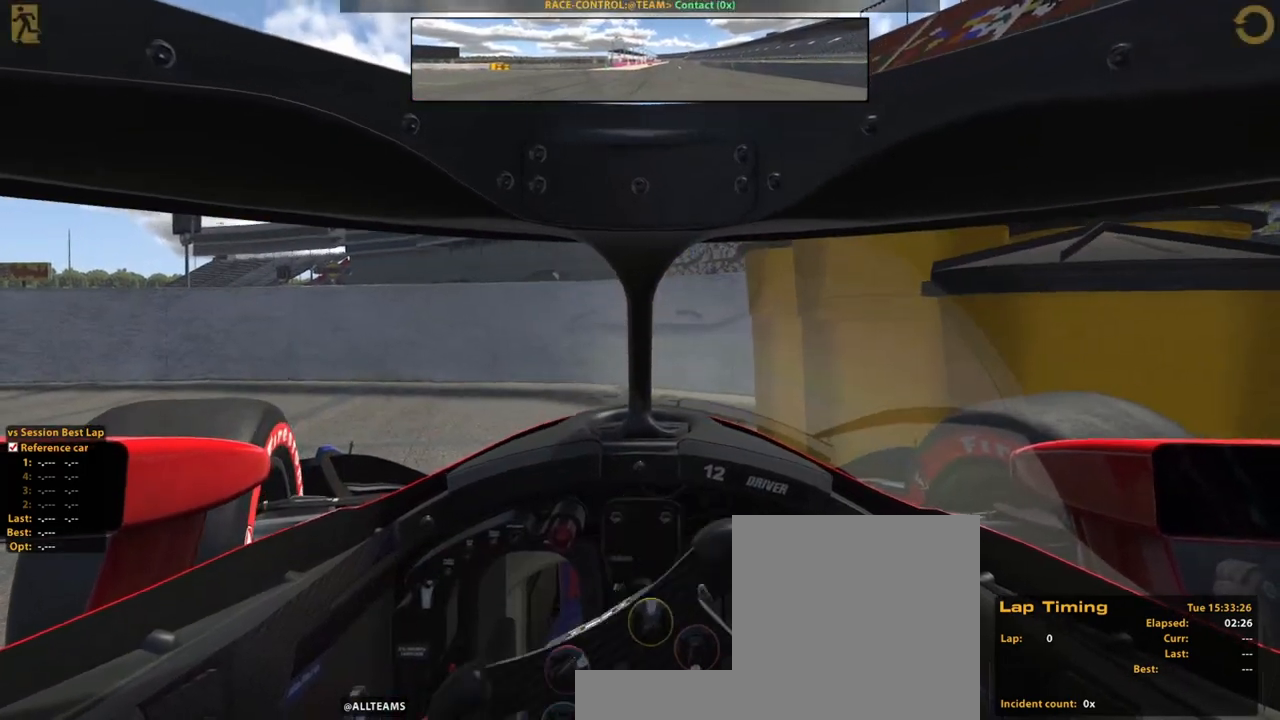
{"dt_ms": 500, "buttons": [], "left_stick": "up", "right_stick": "center", "events": [[60, "L2", "up"], [240, "left_stick", "up"]]}
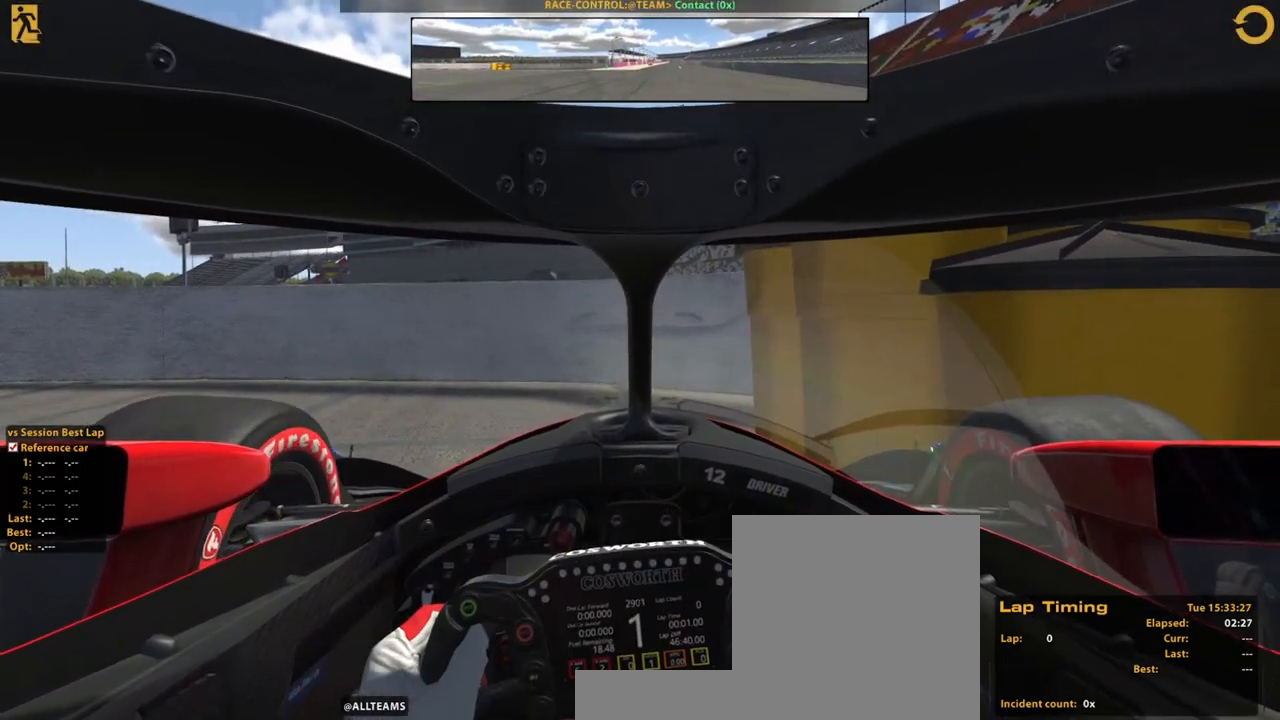
{"dt_ms": 500, "buttons": [], "left_stick": "up", "right_stick": "center", "events": [[140, "X", "down"], [340, "X", "up"]]}
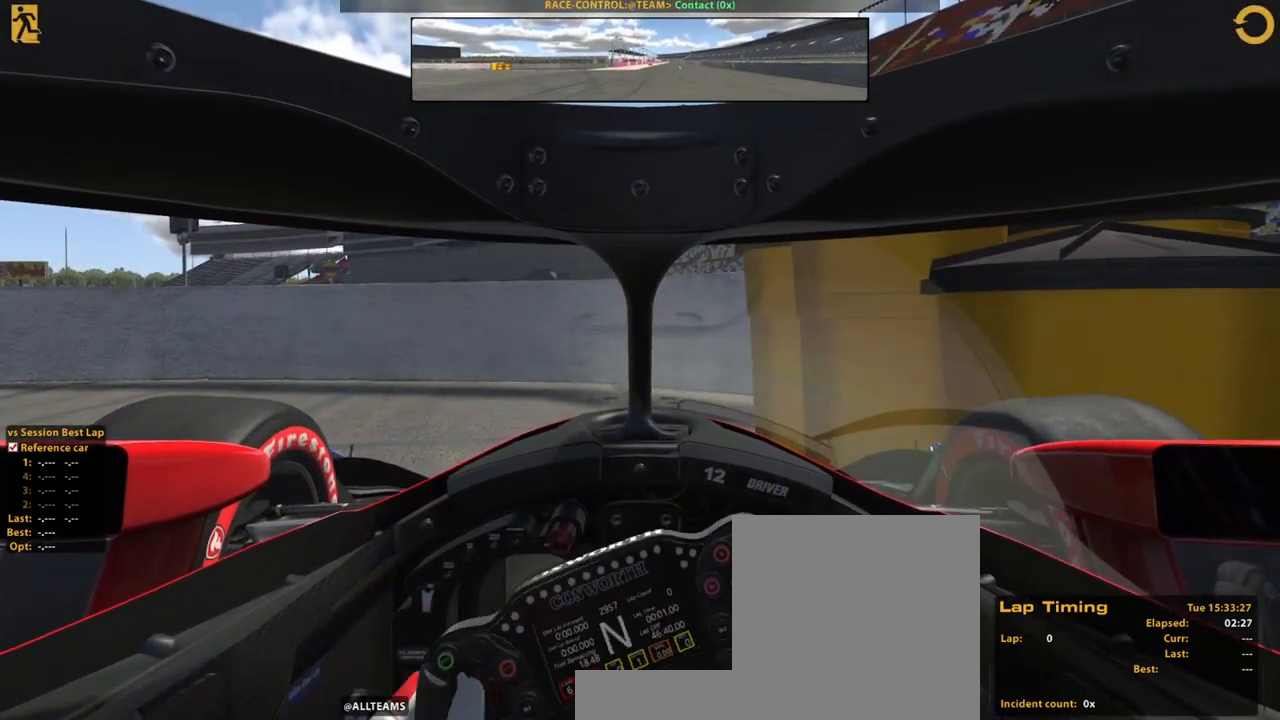
{"dt_ms": 500, "buttons": [], "left_stick": "center", "right_stick": "center", "events": [[40, "left_stick", "center"], [80, "L2", "down"], [140, "L2", "up"]]}
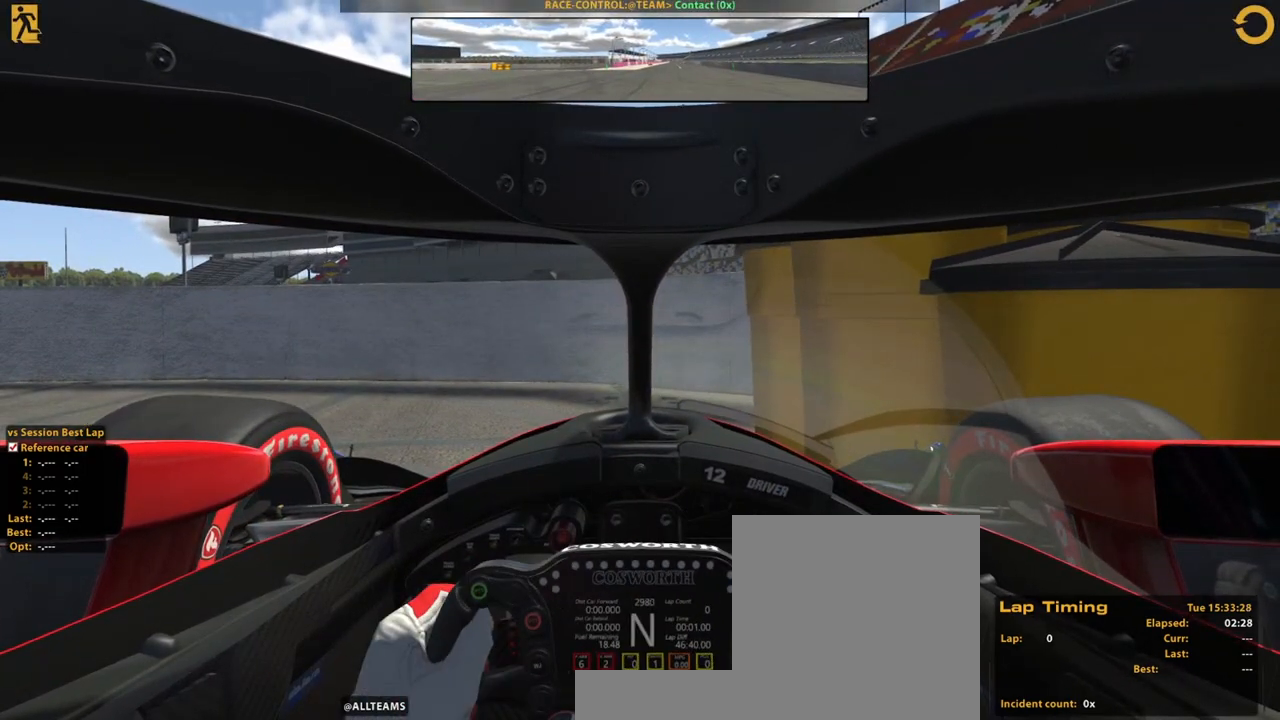
{"dt_ms": 500, "buttons": [], "left_stick": "center", "right_stick": "center", "events": []}
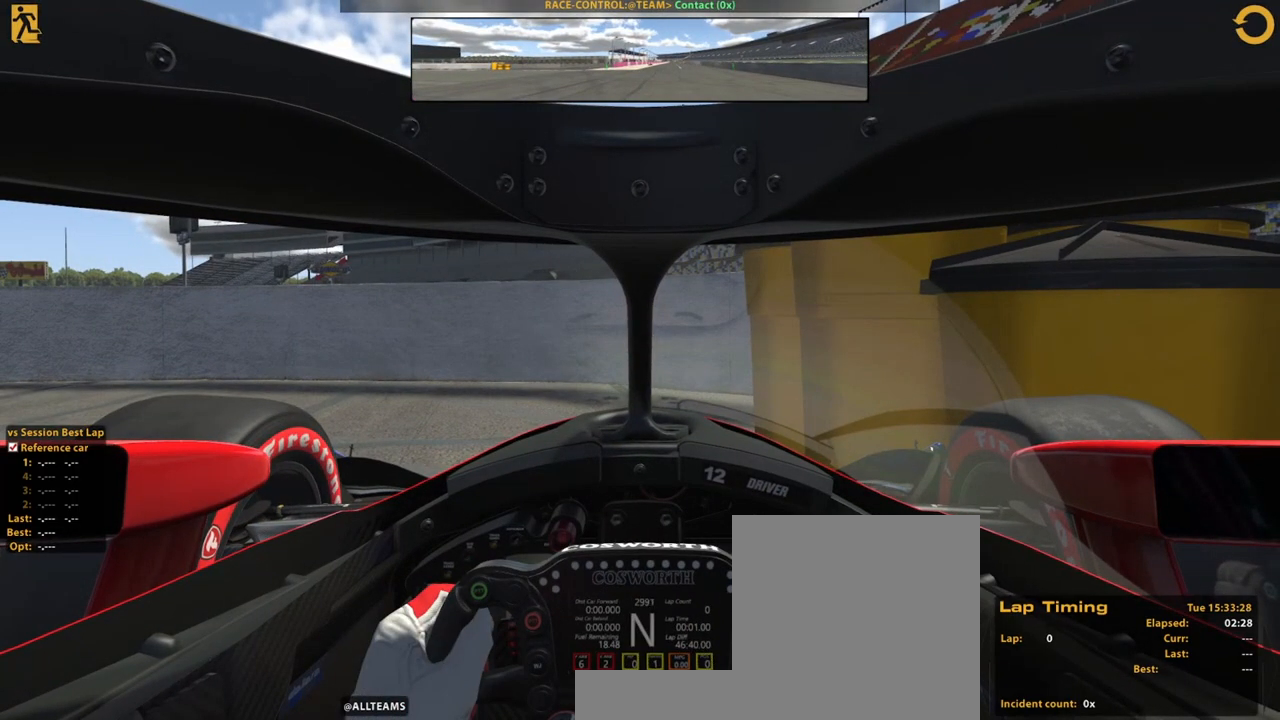
{"dt_ms": 500, "buttons": [], "left_stick": "center", "right_stick": "center", "events": []}
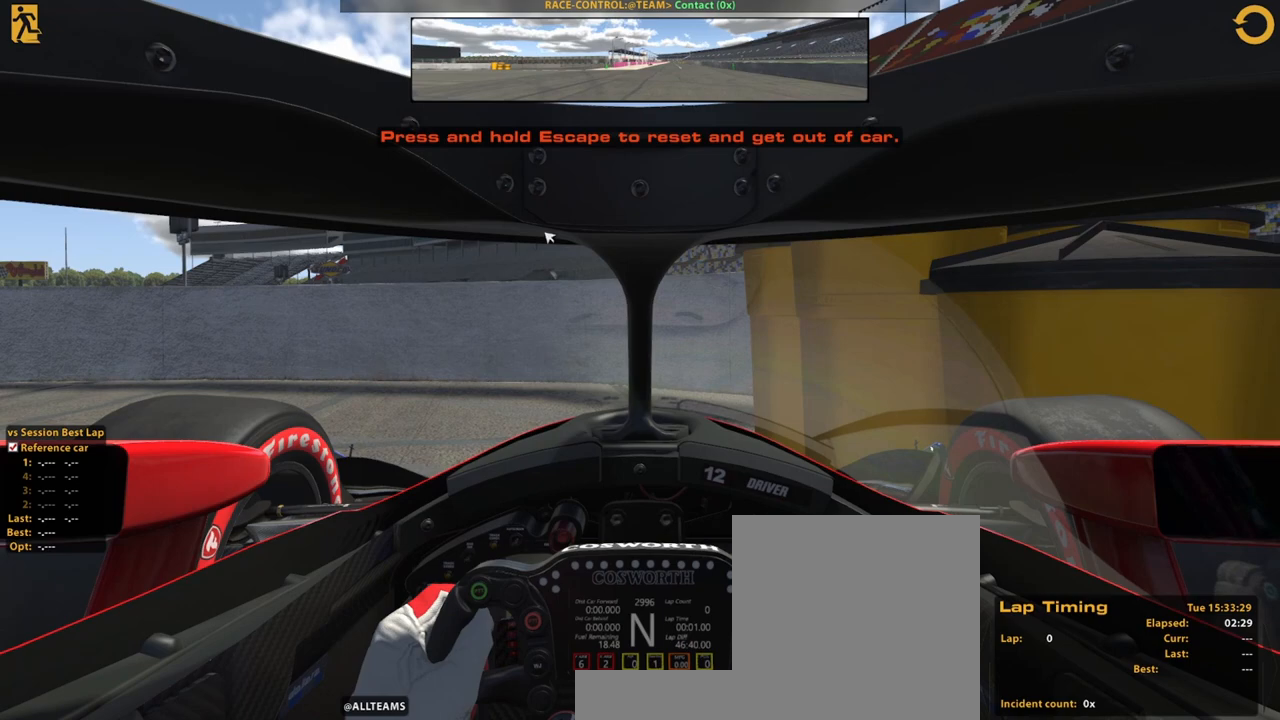
{"dt_ms": 500, "buttons": [], "left_stick": "center", "right_stick": "center", "events": []}
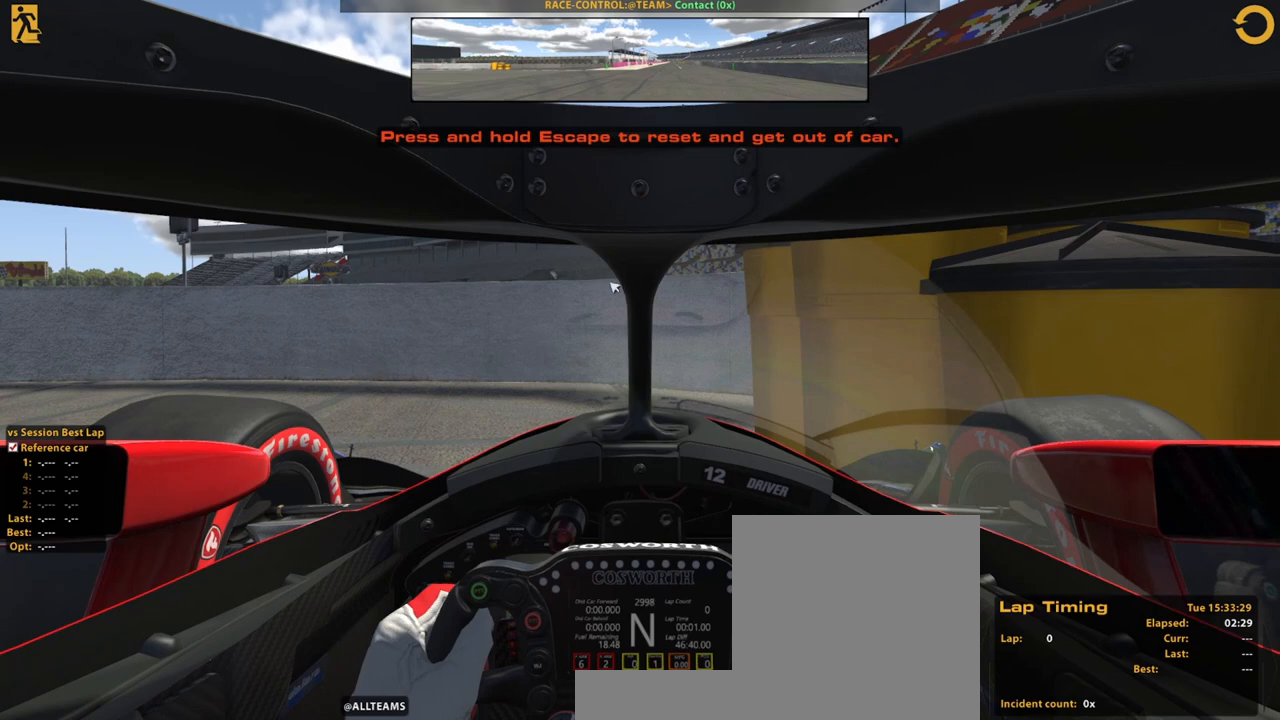
{"dt_ms": 500, "buttons": [], "left_stick": "center", "right_stick": "center", "events": []}
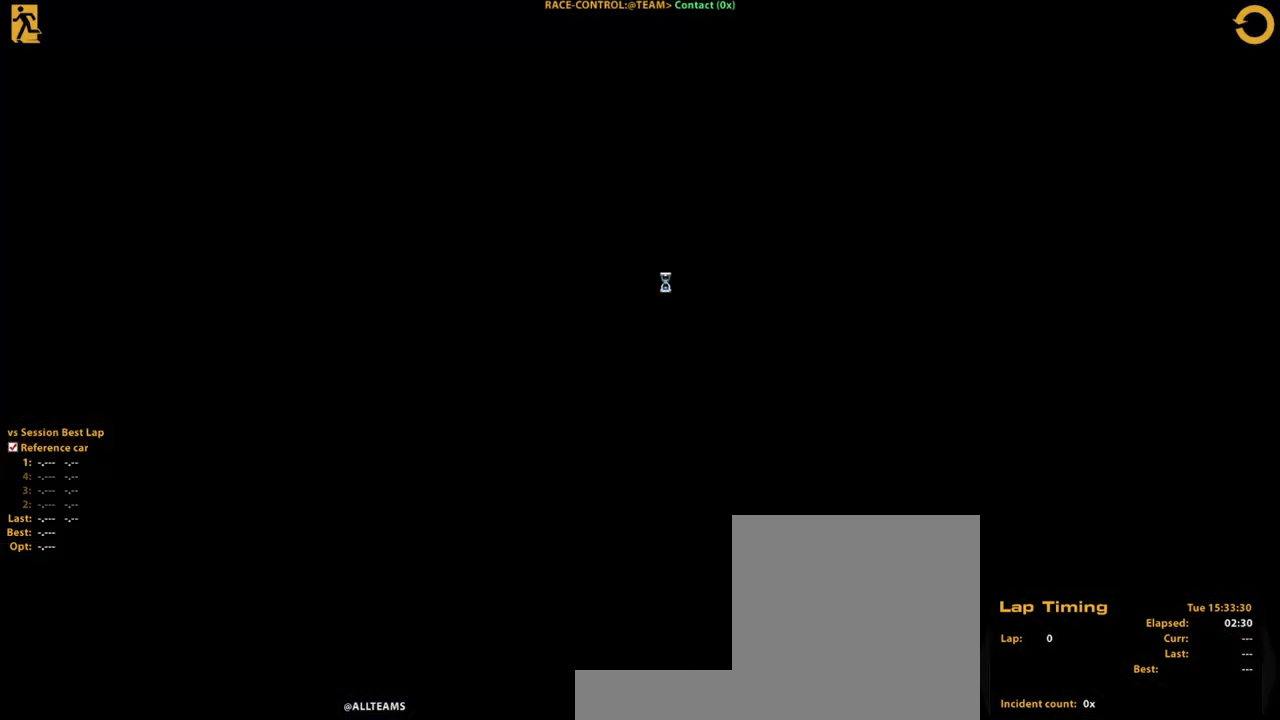
{"dt_ms": 500, "buttons": [], "left_stick": "center", "right_stick": "center", "events": []}
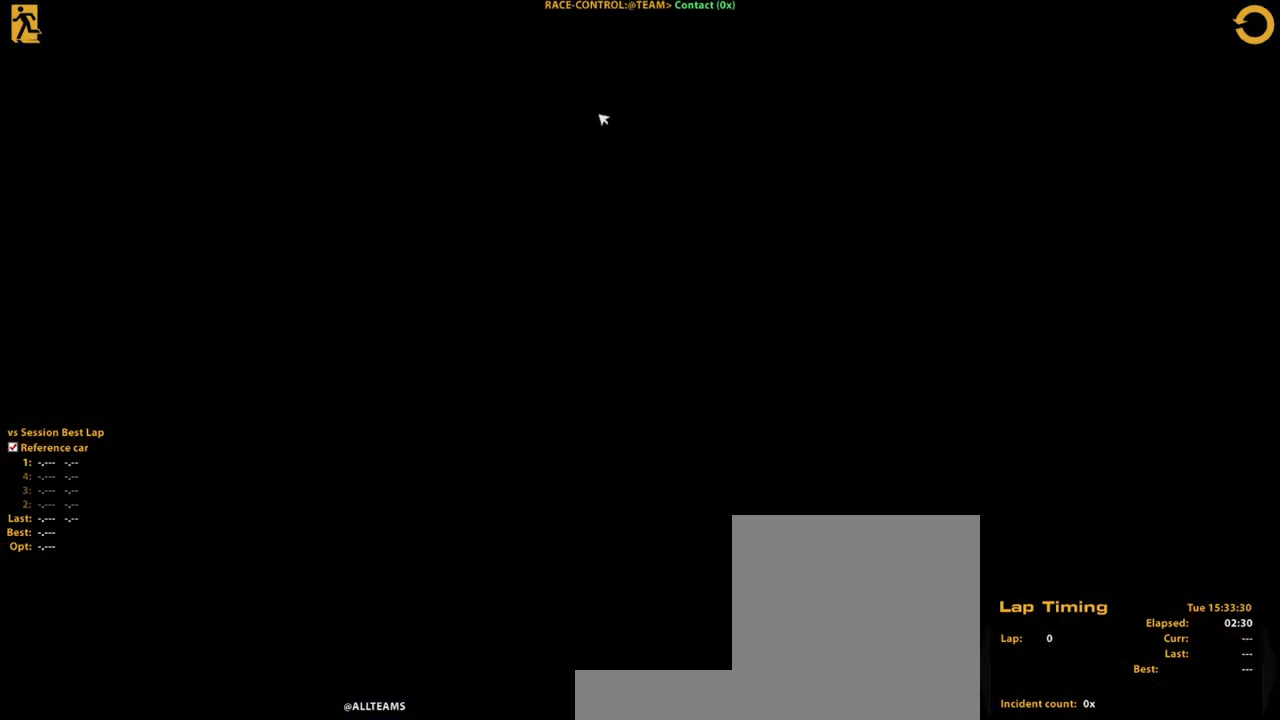
{"dt_ms": 500, "buttons": [], "left_stick": "center", "right_stick": "center", "events": []}
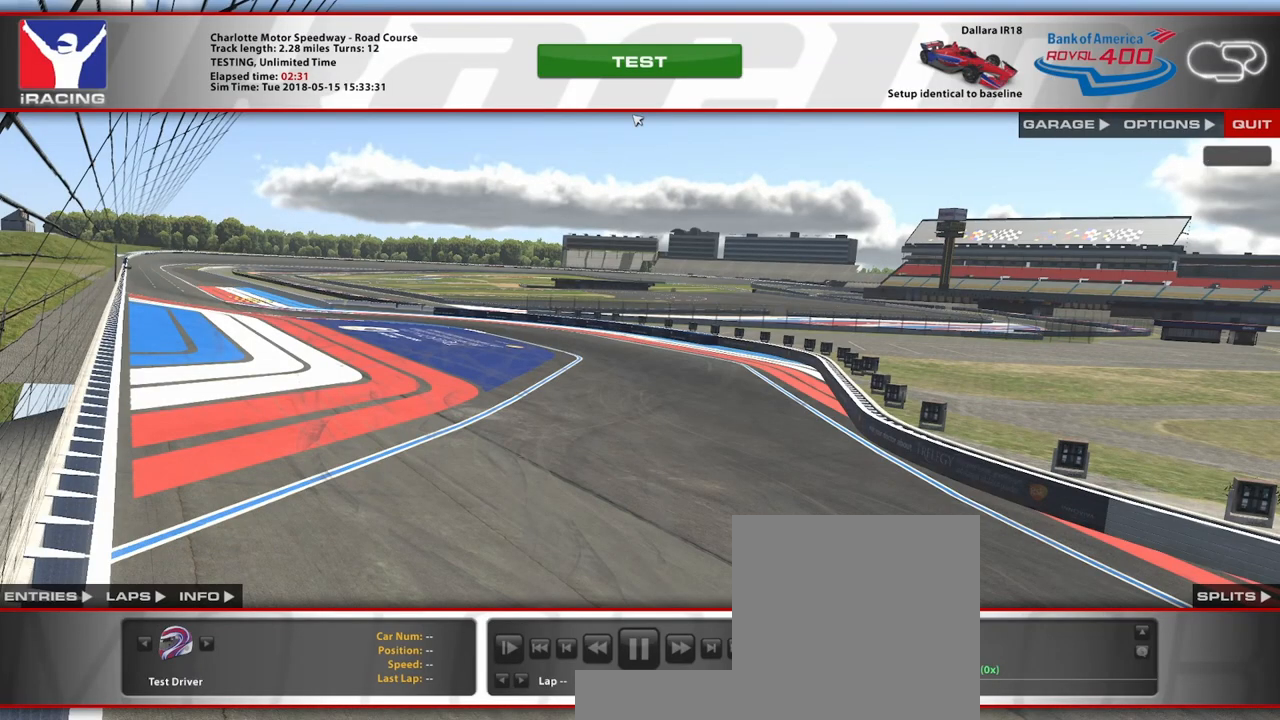
{"dt_ms": 500, "buttons": [], "left_stick": "center", "right_stick": "center", "events": []}
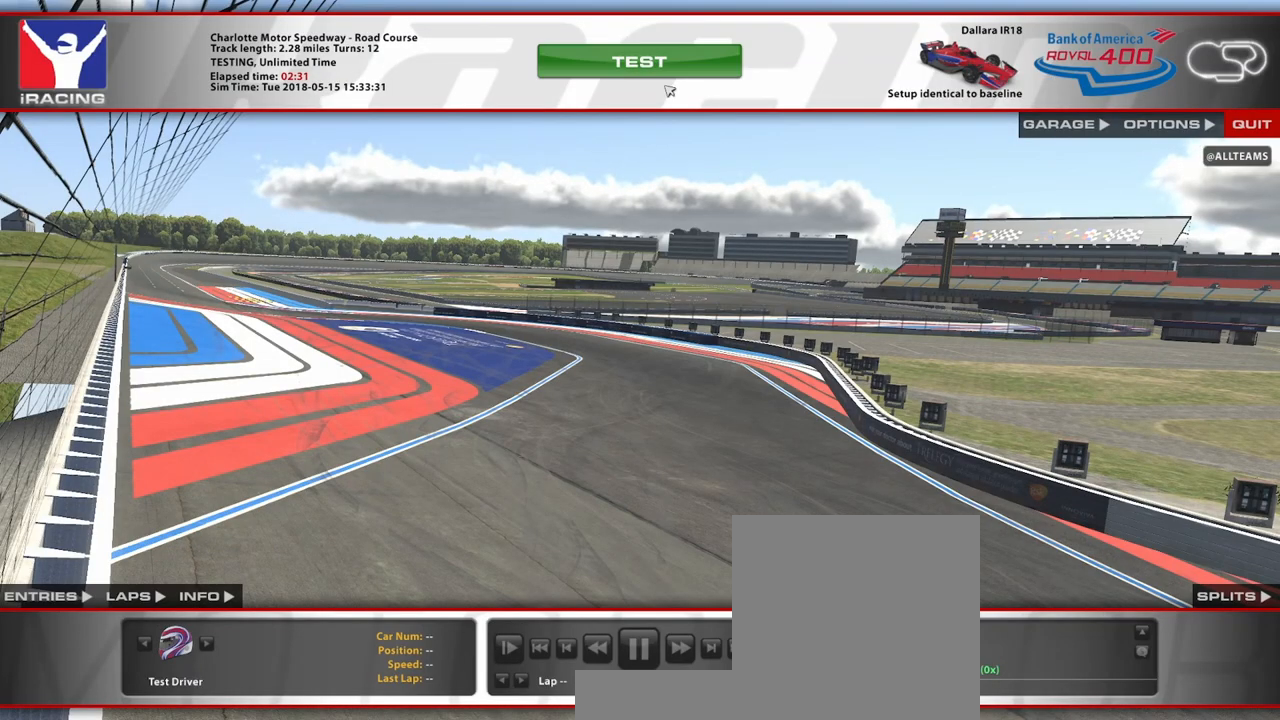
{"dt_ms": 500, "buttons": [], "left_stick": "center", "right_stick": "center", "events": []}